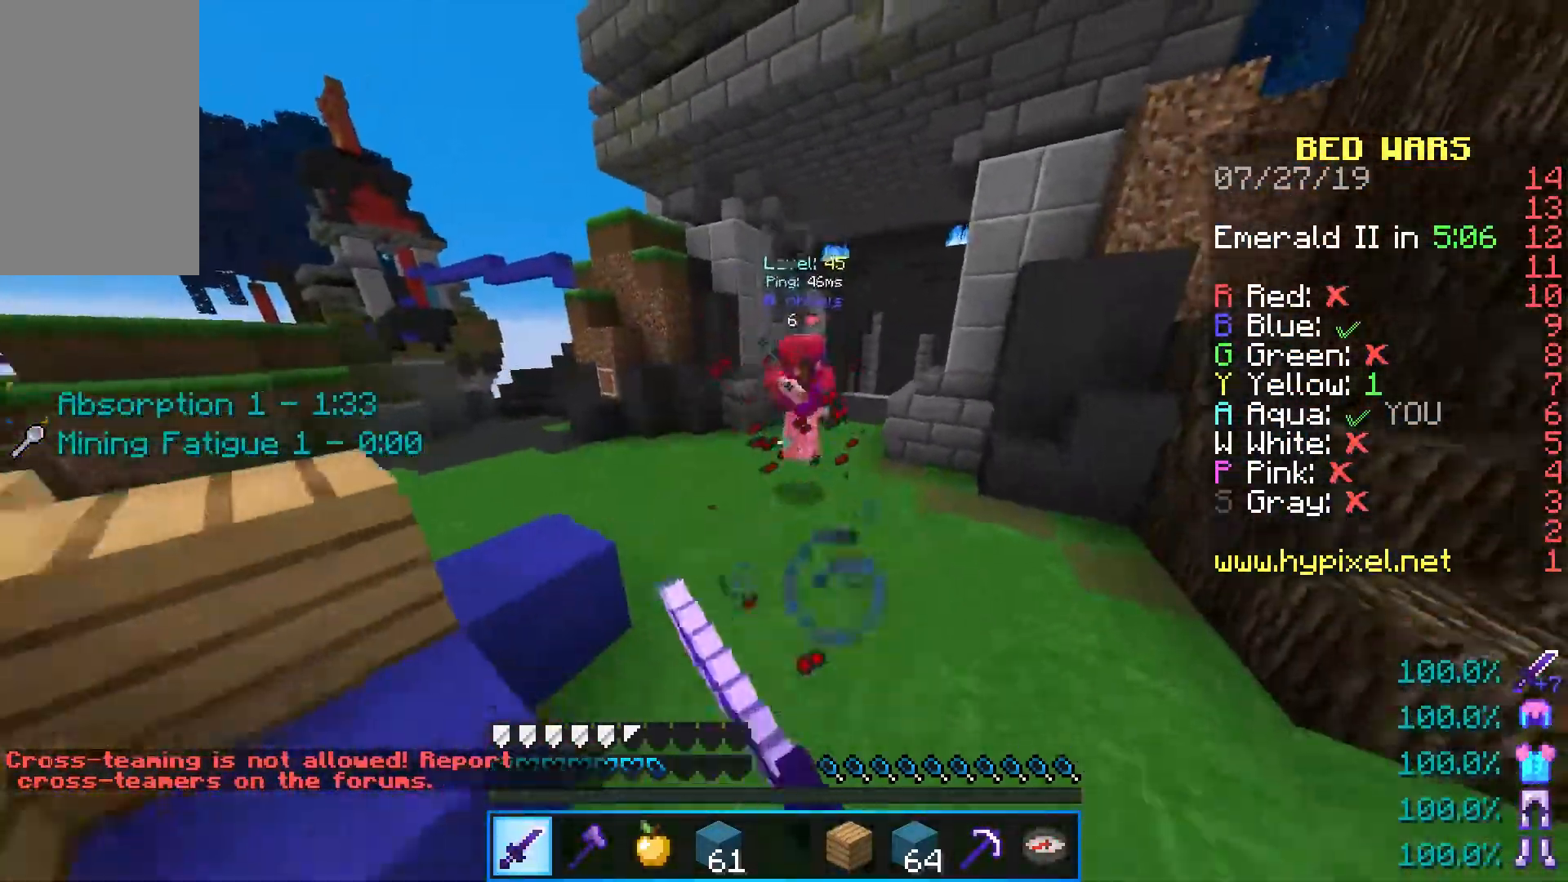
Gameplay with keyboard and mouse; each line is a JSON object with the keys and mouse buttons held at the frame after it. "events" lists presses ("down") and releases ("up") of "a", "d", "s", "shift", "space", "w", "mouse_left" and "mouse_right" between this image and that frame as [ms after this image, input, new state], when the widget could be followed in between. "mouse_left", "mouse_right" = the "left", "right" buttons of the "mouse" list. No other keys are recorded. Fast repeated clicks can show as one long hold. Mouse movement is not recorded.
{"keys": ["a", "w"], "mouse": [], "events": [[100, "d", "up"], [200, "a", "down"], [200, "mouse_left", "up"], [350, "s", "up"], [417, "w", "down"]]}
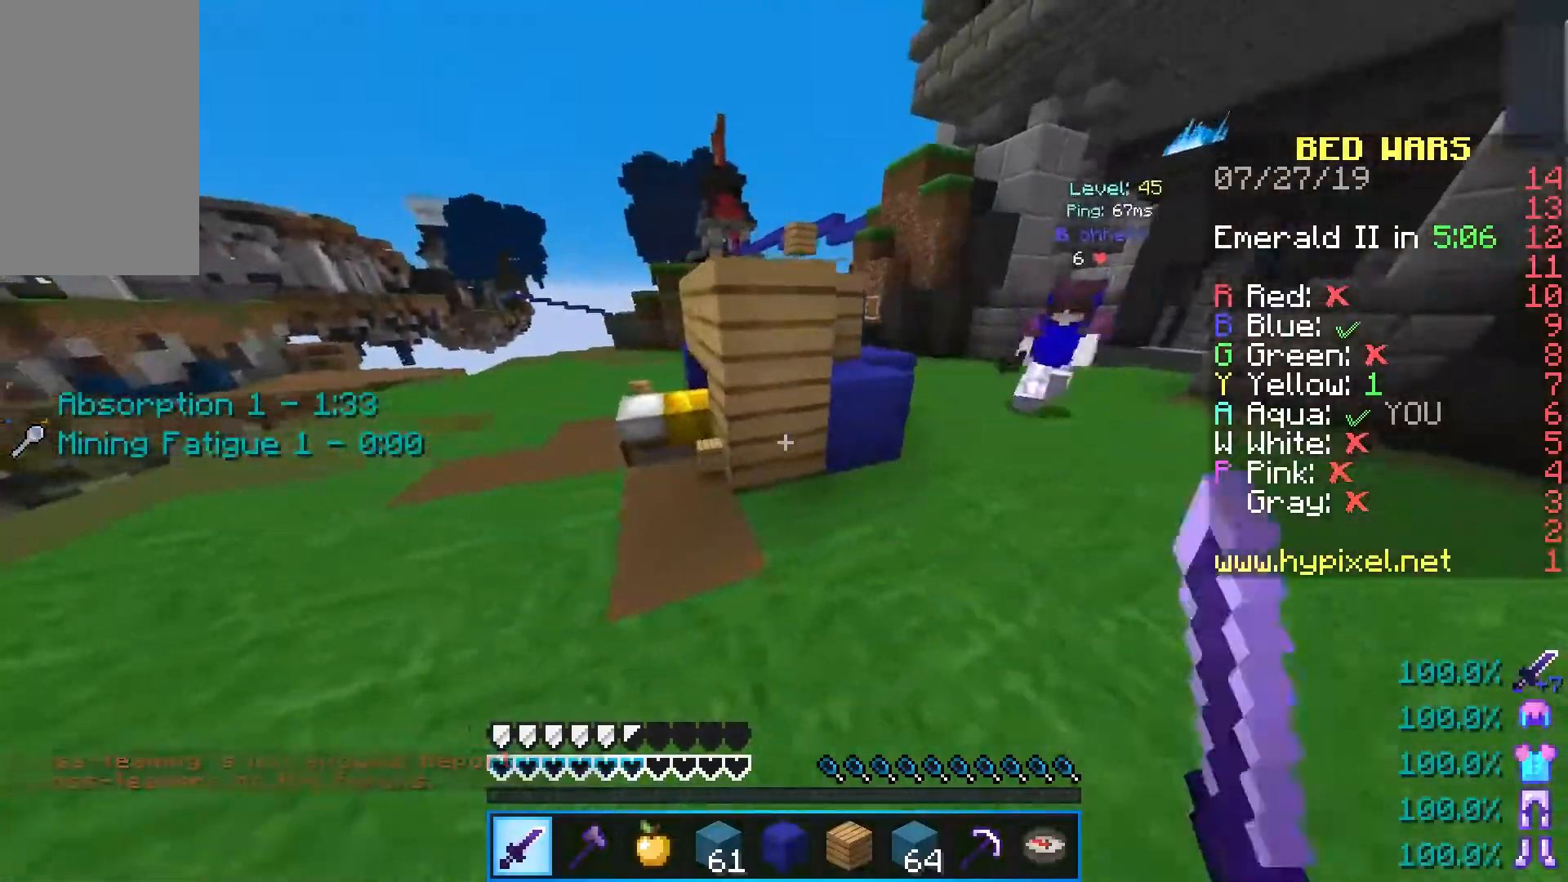
{"keys": ["a", "w"], "mouse": ["left"], "events": [[183, "mouse_left", "down"]]}
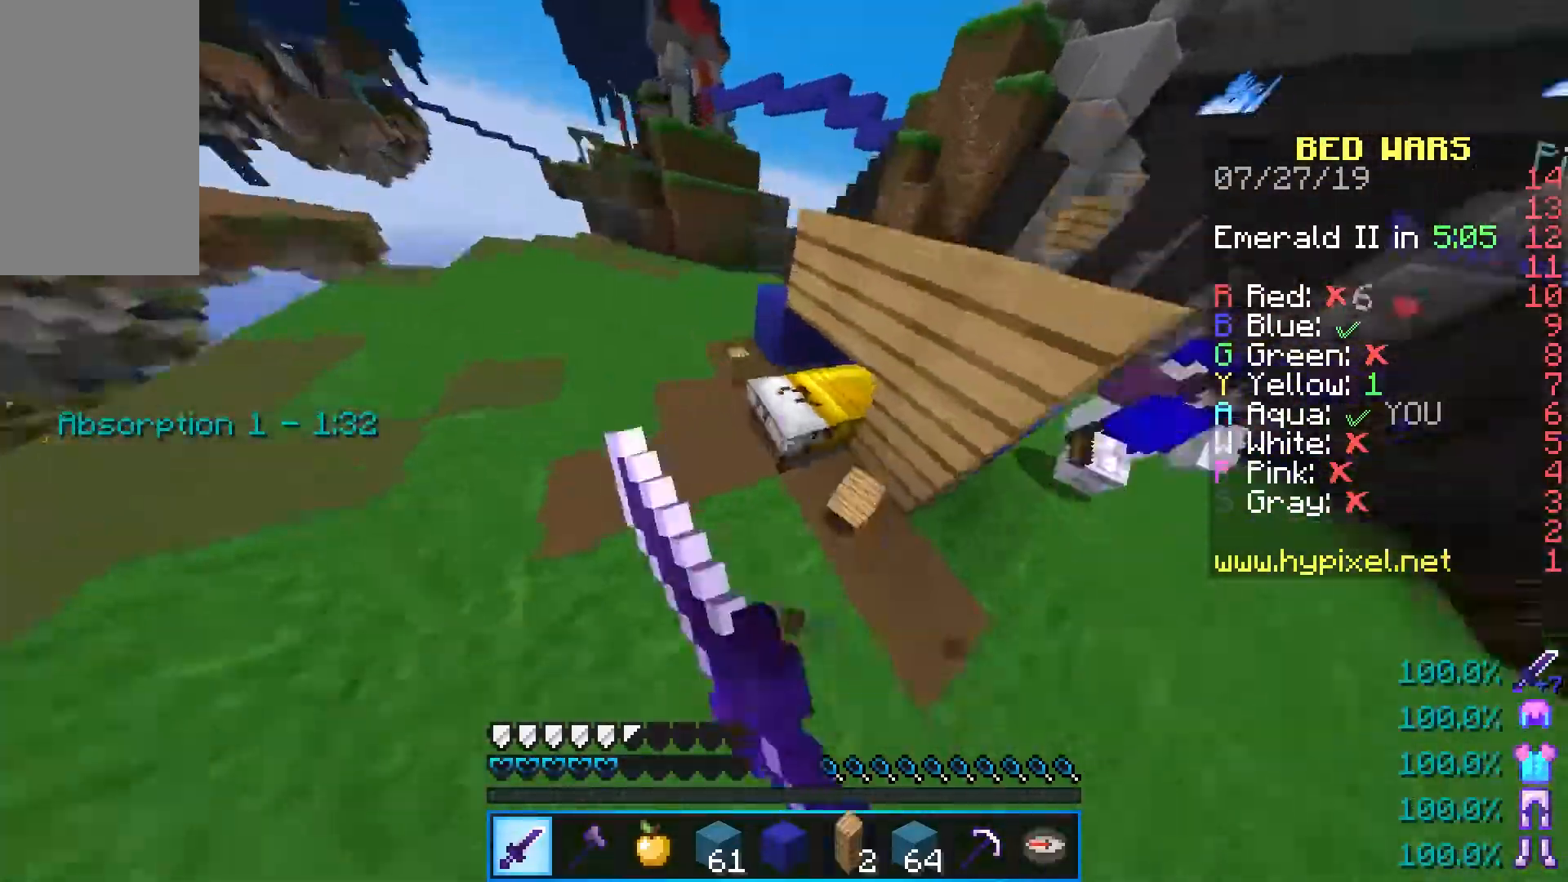
{"keys": ["a", "w"], "mouse": [], "events": [[283, "mouse_left", "up"]]}
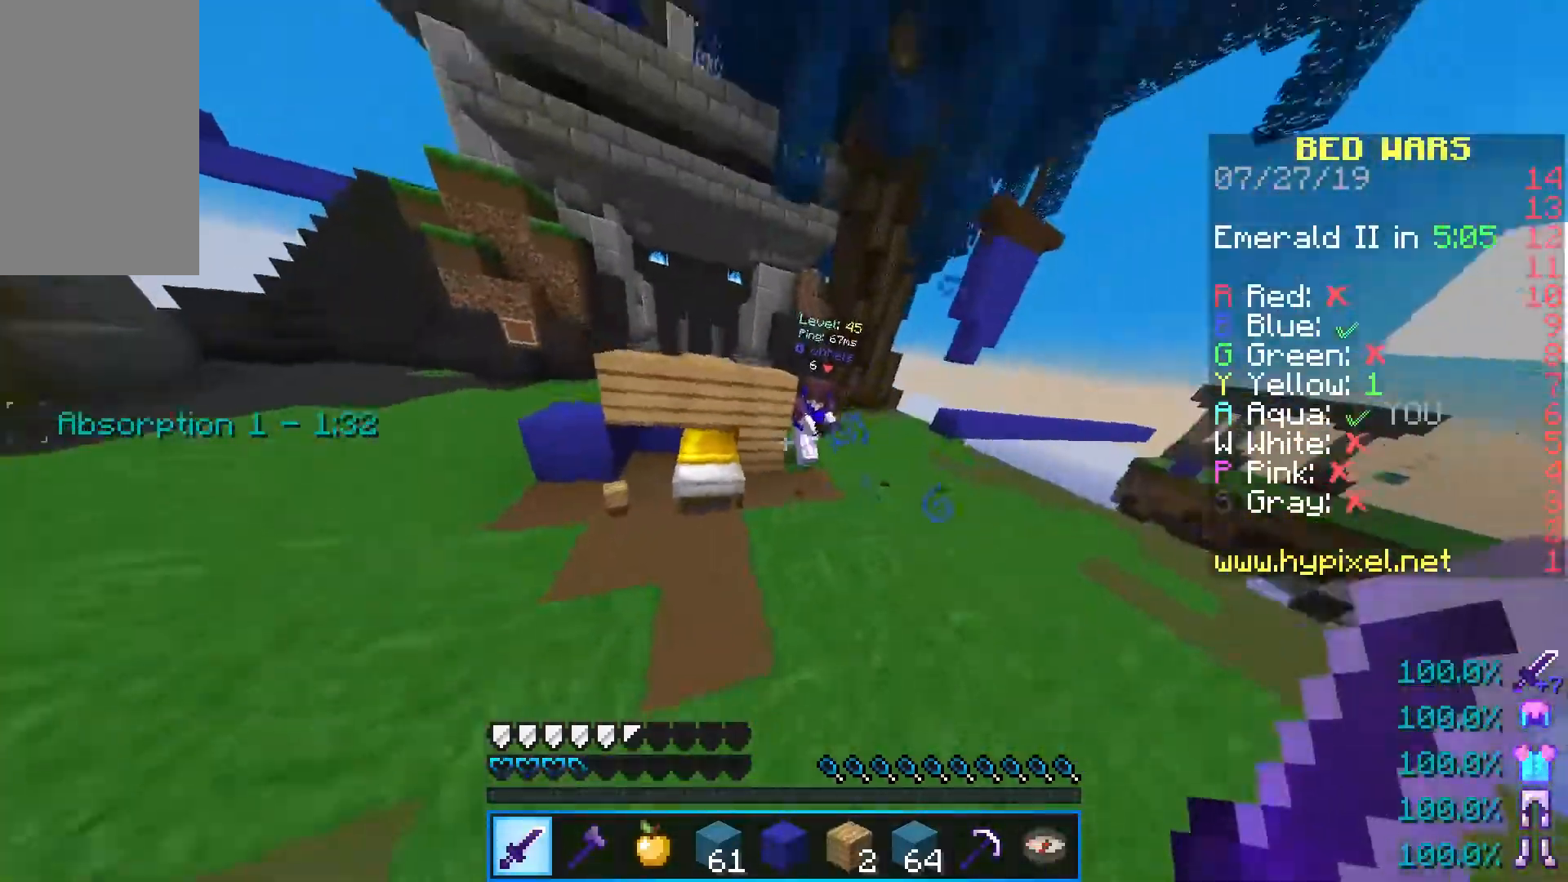
{"keys": ["w"], "mouse": [], "events": [[167, "a", "up"]]}
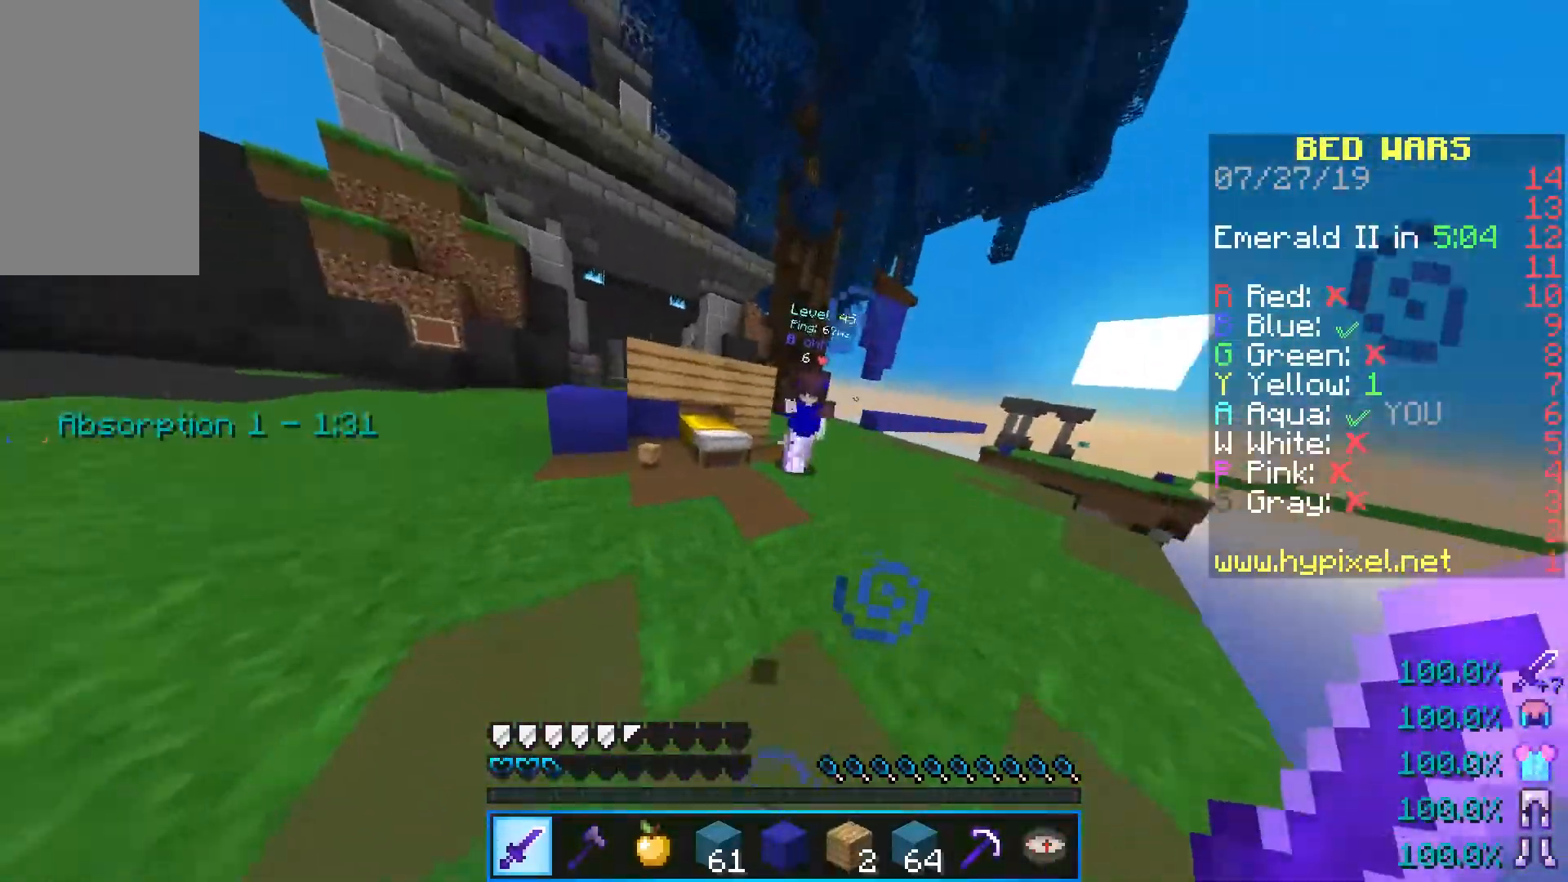
{"keys": ["w"], "mouse": ["left"], "events": [[33, "mouse_left", "down"]]}
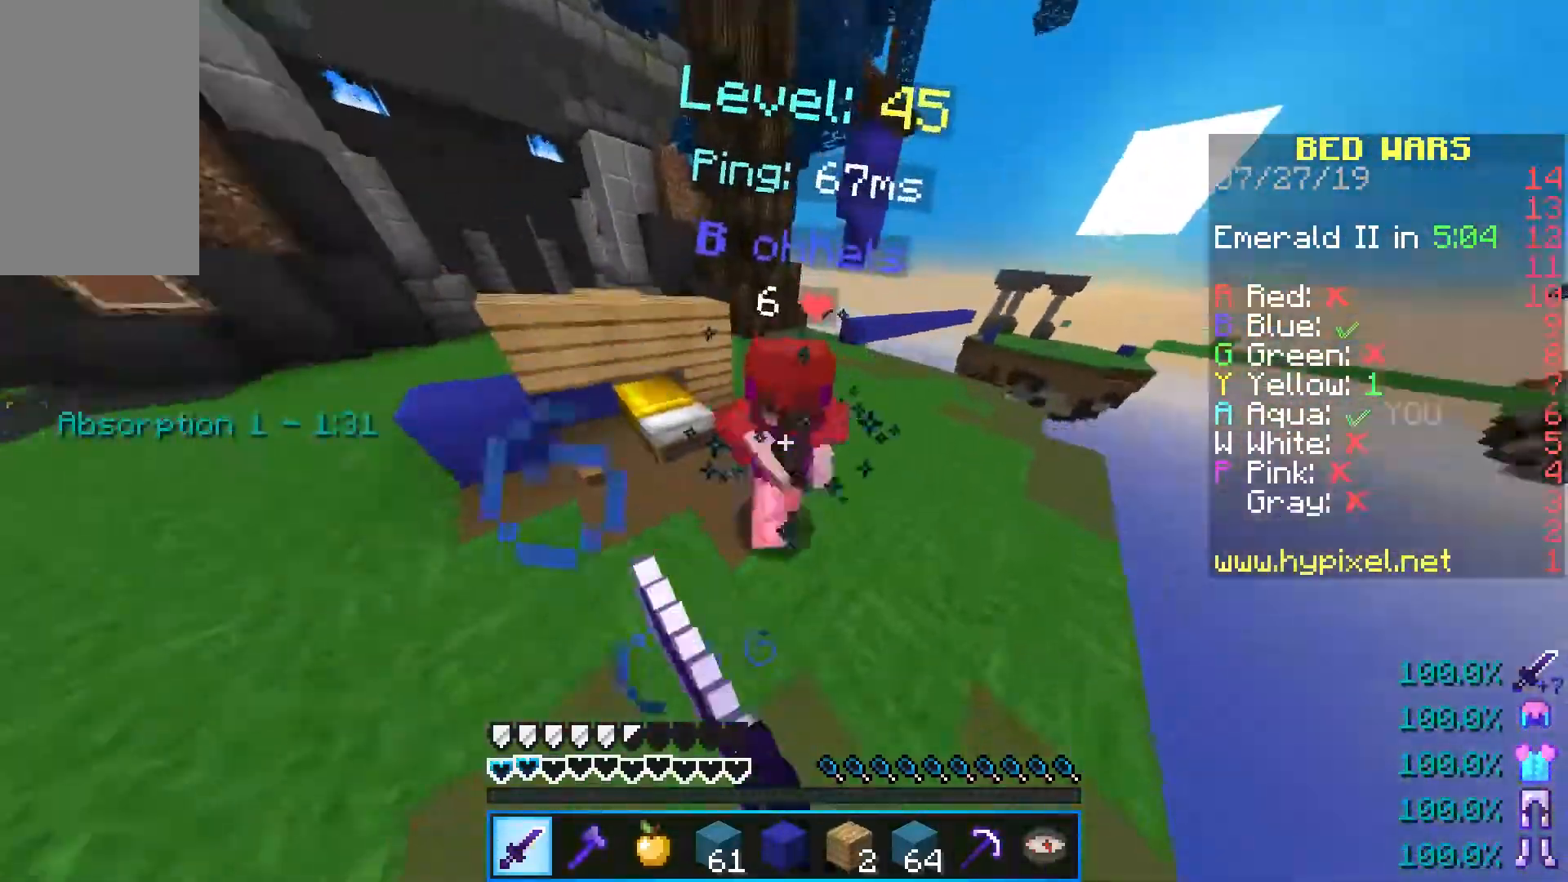
{"keys": ["w"], "mouse": ["left"], "events": [[117, "mouse_left", "up"], [150, "d", "down"], [150, "mouse_left", "down"], [233, "d", "up"], [267, "mouse_left", "up"], [300, "mouse_left", "down"], [433, "mouse_left", "up"], [467, "mouse_left", "down"]]}
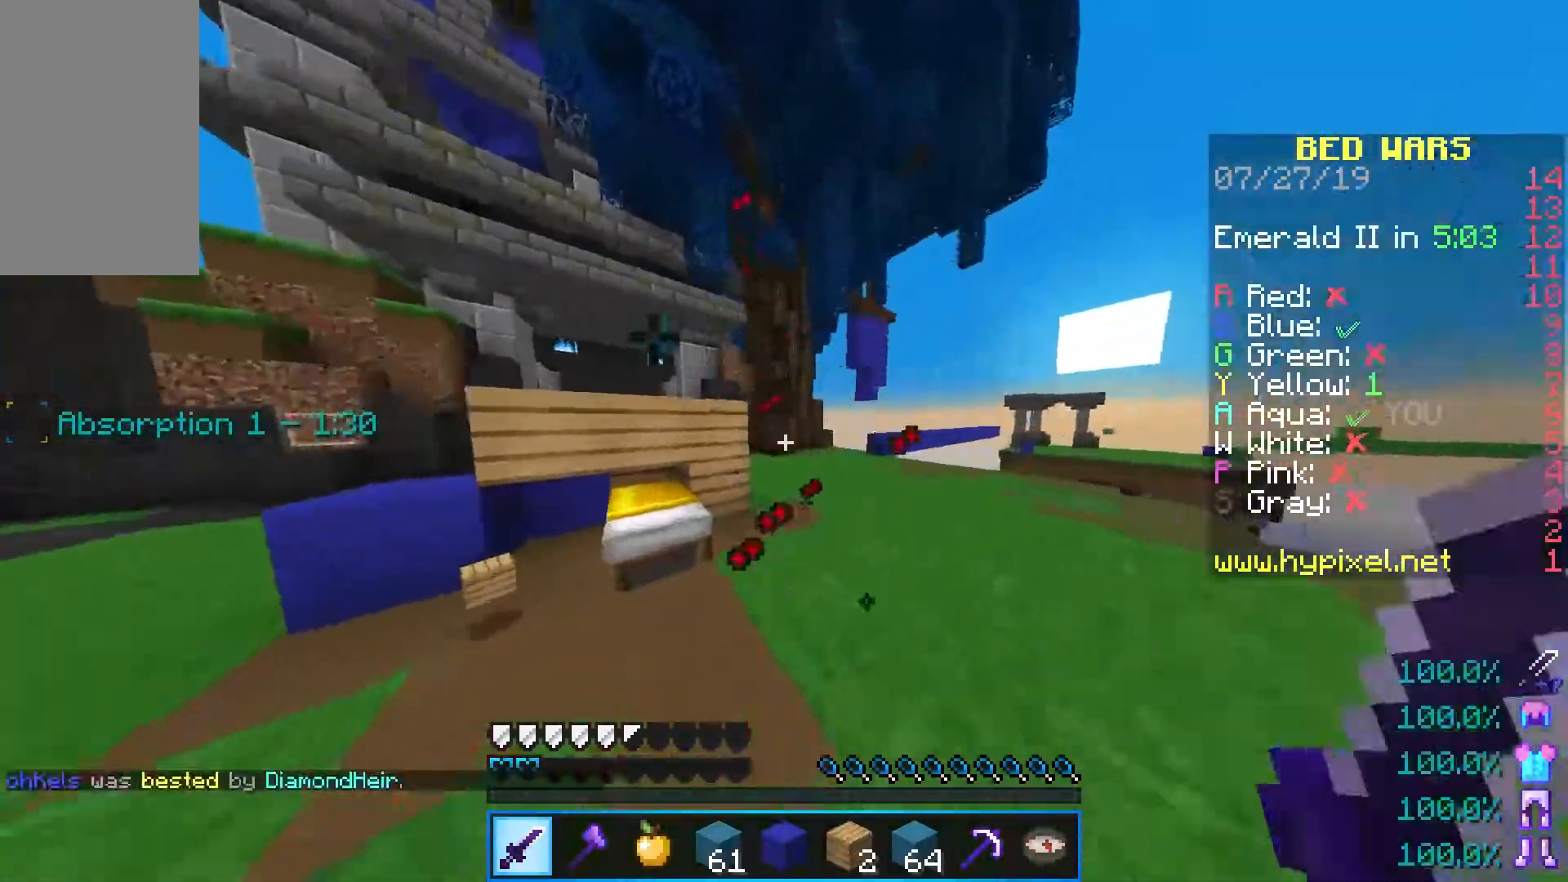
{"keys": [], "mouse": ["left"], "events": [[100, "mouse_left", "up"], [150, "a", "down"], [150, "w", "up"], [300, "mouse_left", "down"], [350, "a", "up"]]}
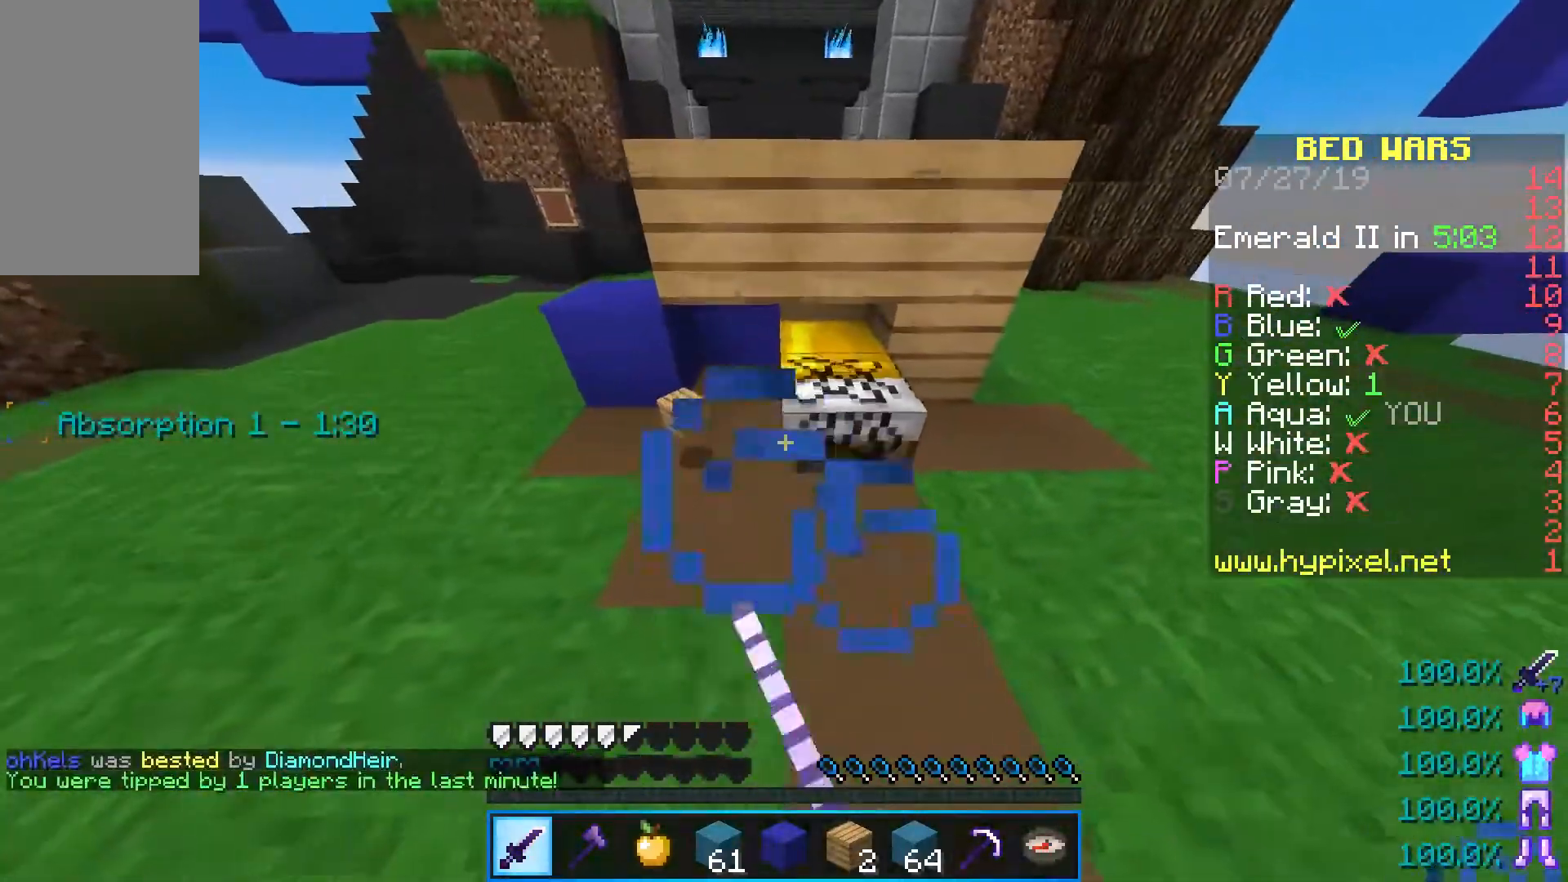
{"keys": ["w"], "mouse": ["right"], "events": [[167, "w", "down"], [417, "mouse_left", "up"], [467, "mouse_right", "down"]]}
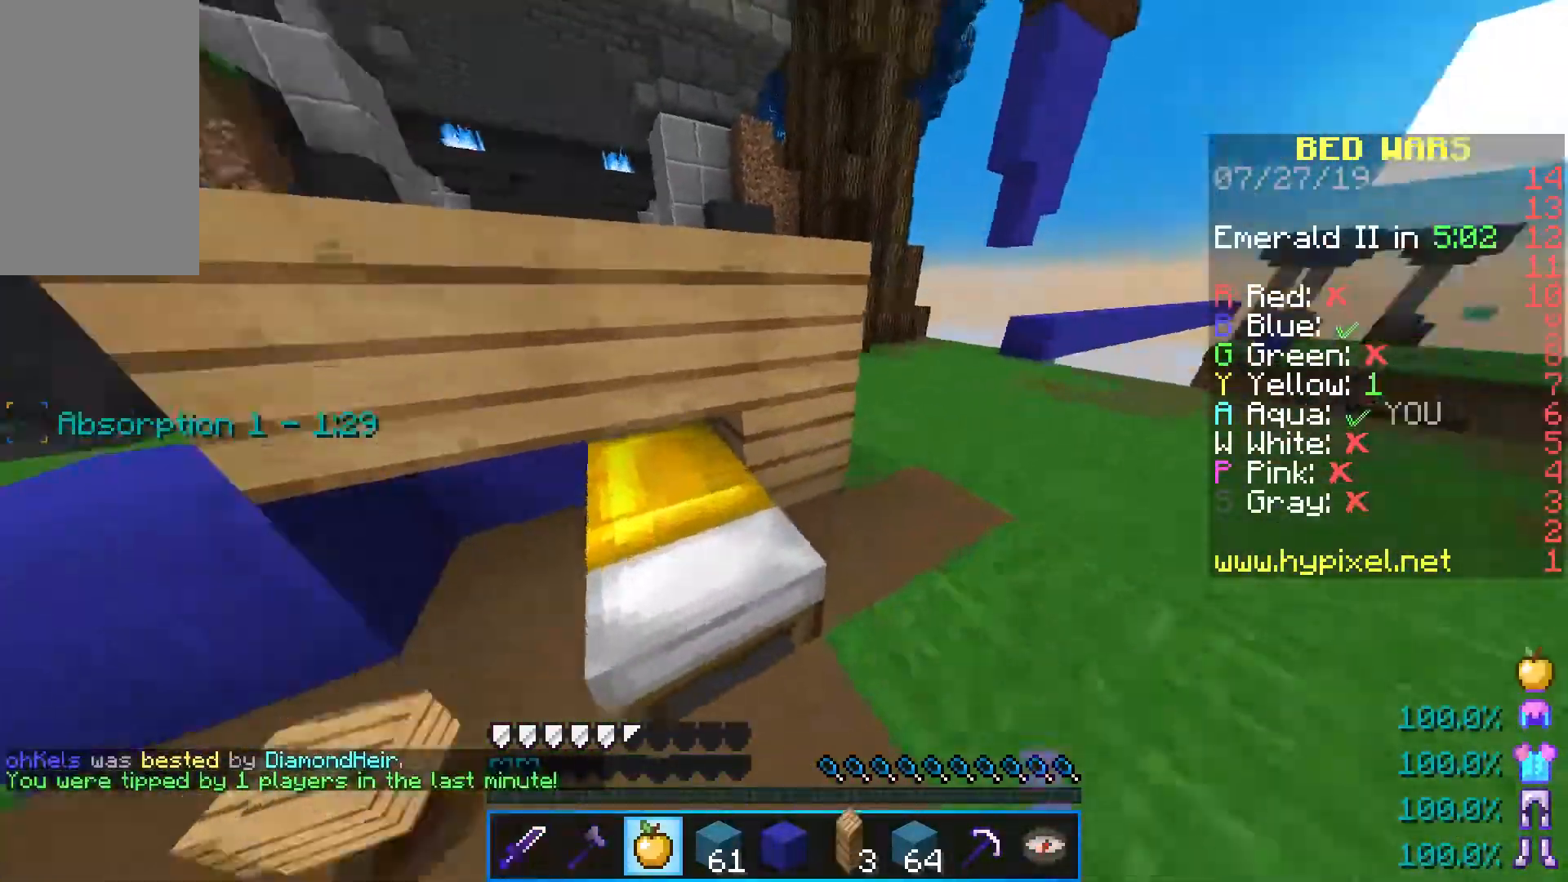
{"keys": ["shift"], "mouse": ["left", "right"], "events": [[217, "mouse_right", "up"], [217, "w", "up"], [283, "mouse_left", "down"], [283, "shift", "down"], [350, "mouse_left", "up"], [417, "mouse_right", "down"], [500, "mouse_left", "down"]]}
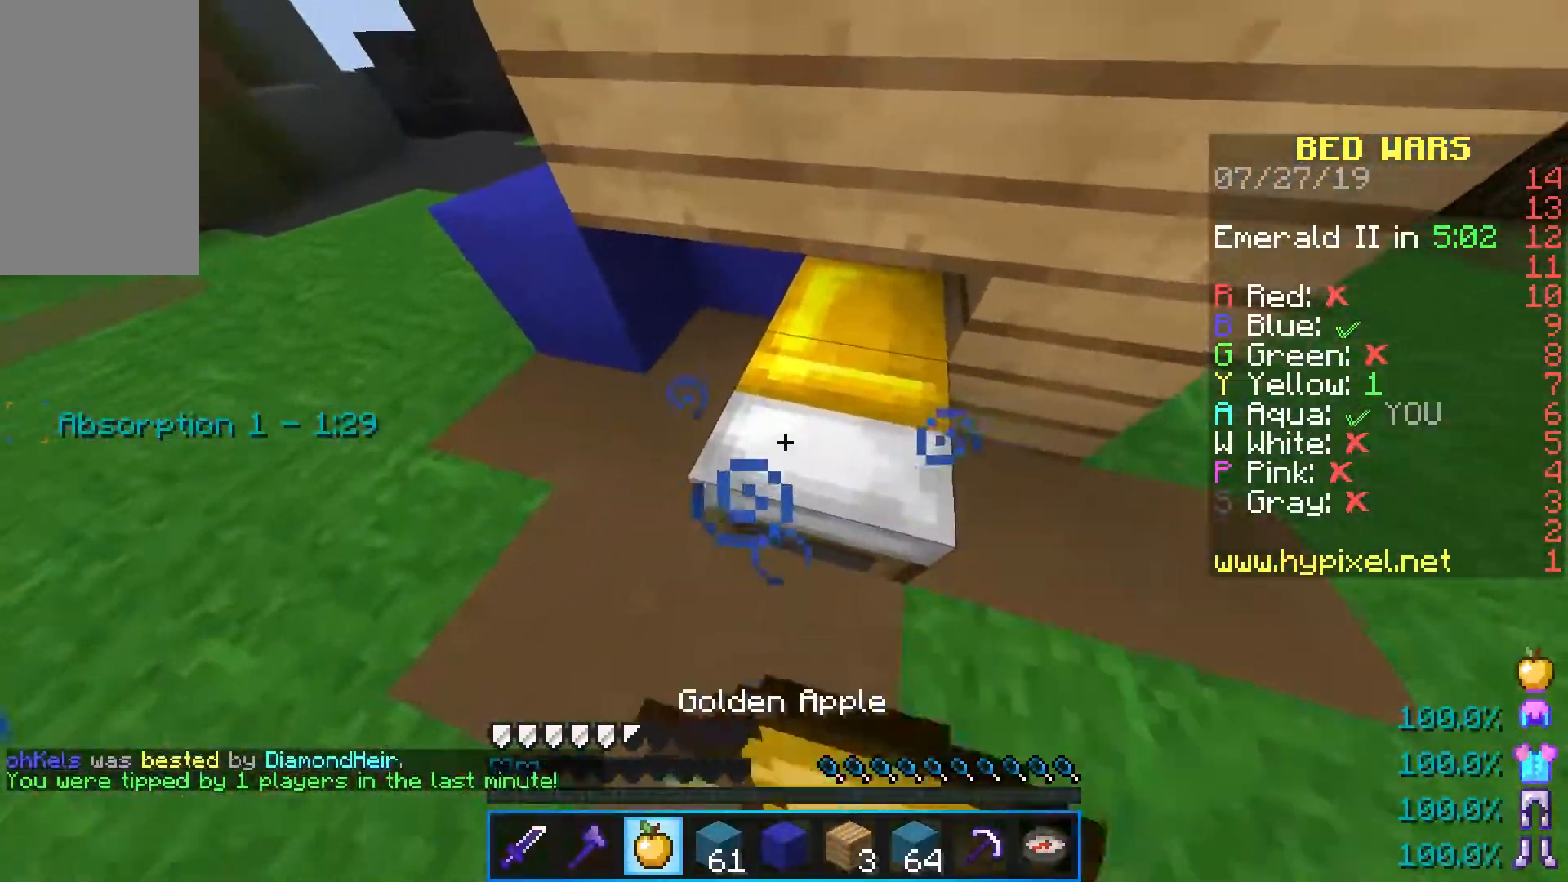
{"keys": ["shift"], "mouse": ["left"], "events": [[17, "mouse_right", "up"]]}
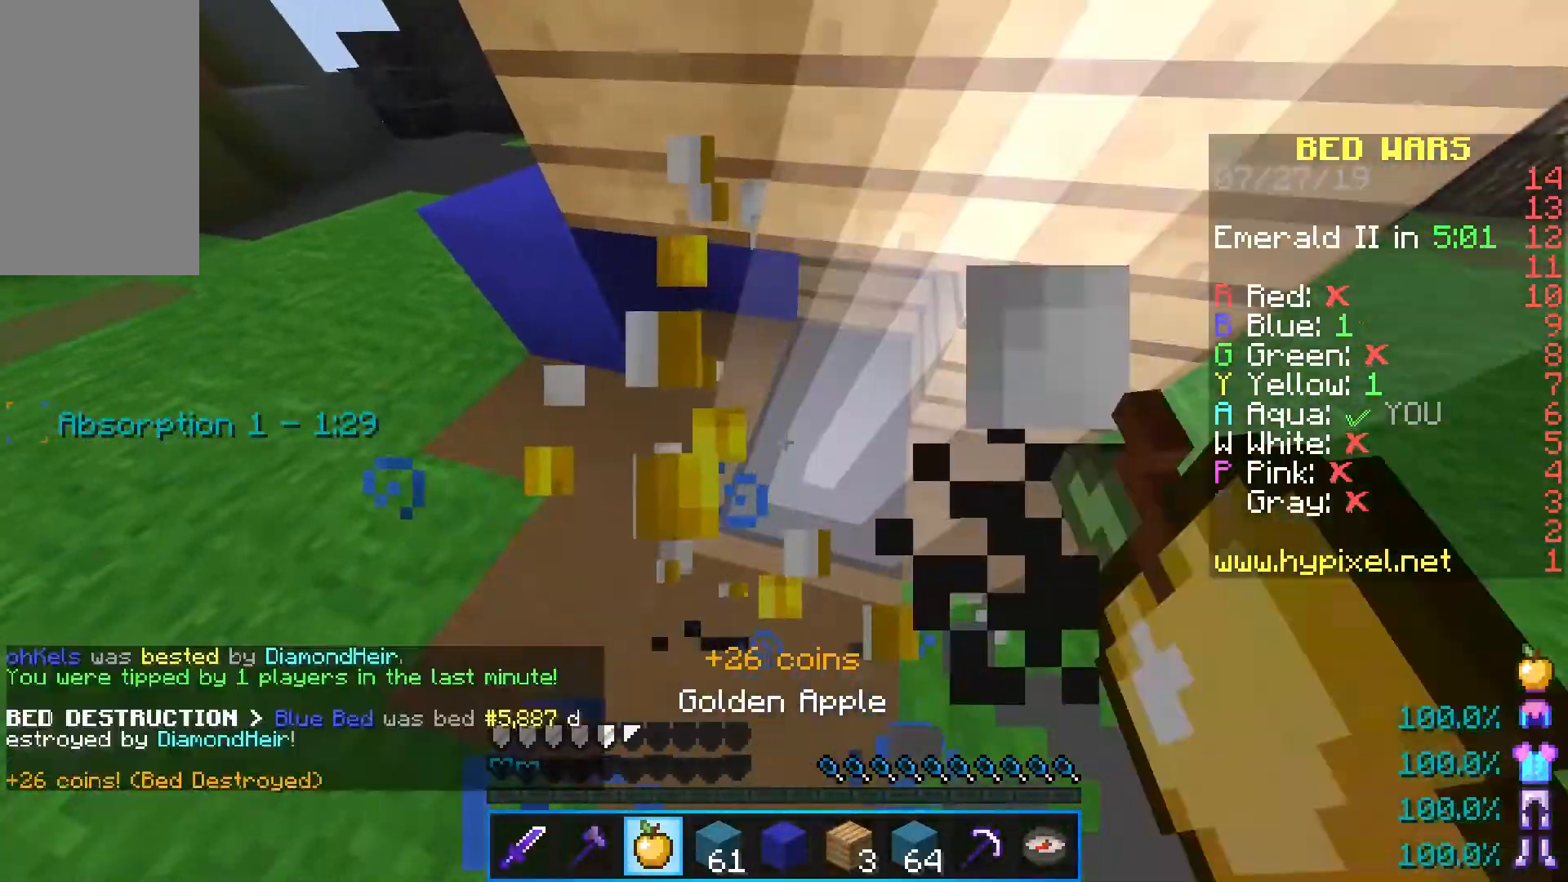
{"keys": ["shift", "w"], "mouse": ["right"], "events": [[67, "mouse_left", "up"], [100, "w", "down"], [117, "mouse_right", "down"]]}
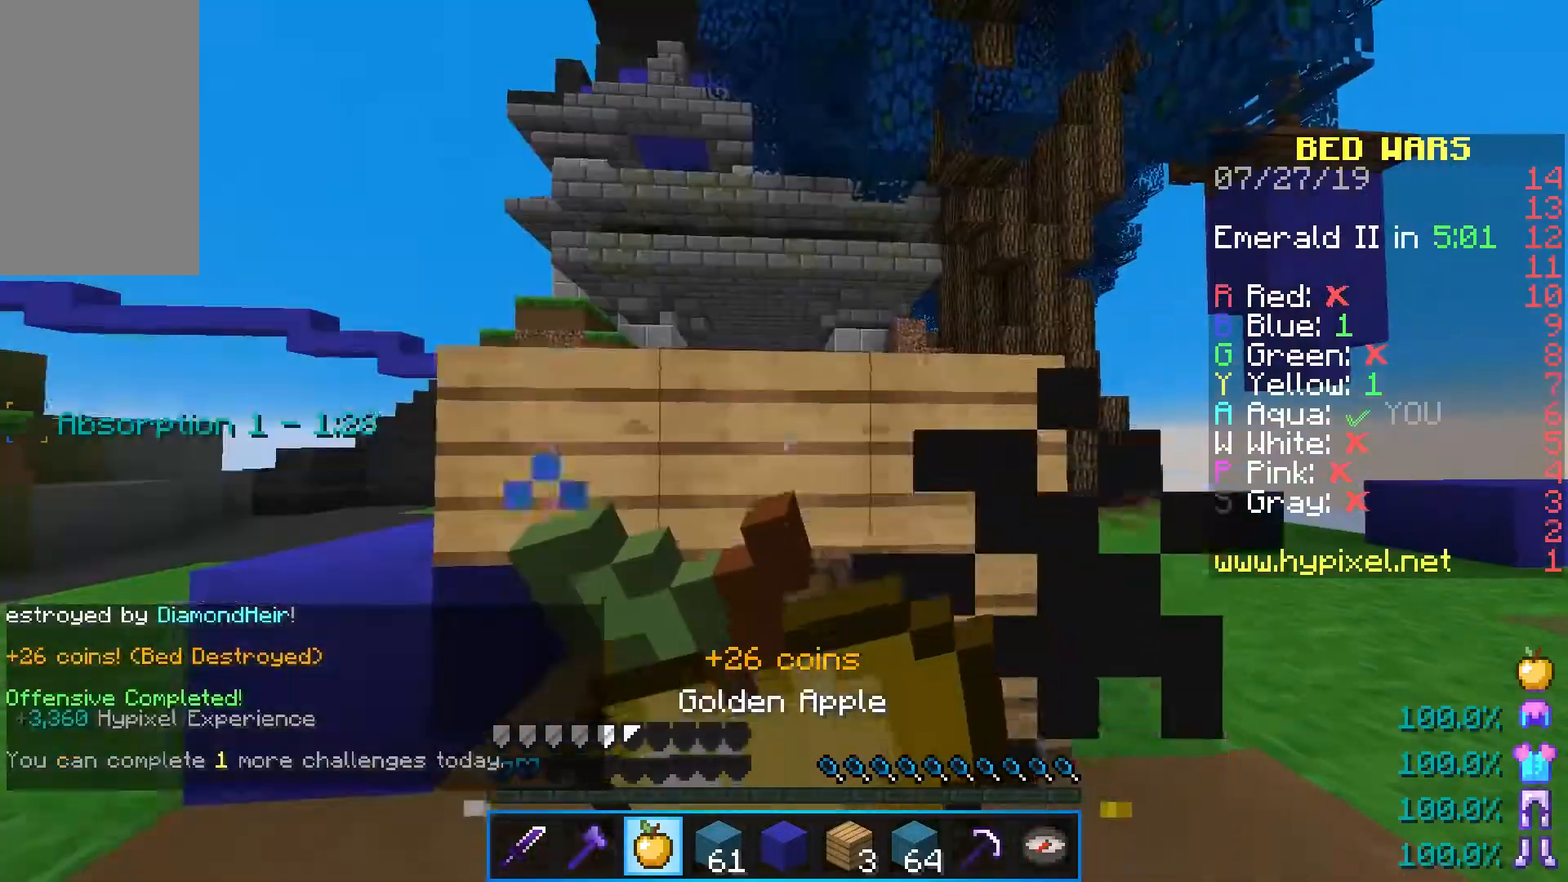
{"keys": ["shift", "w"], "mouse": ["right"], "events": []}
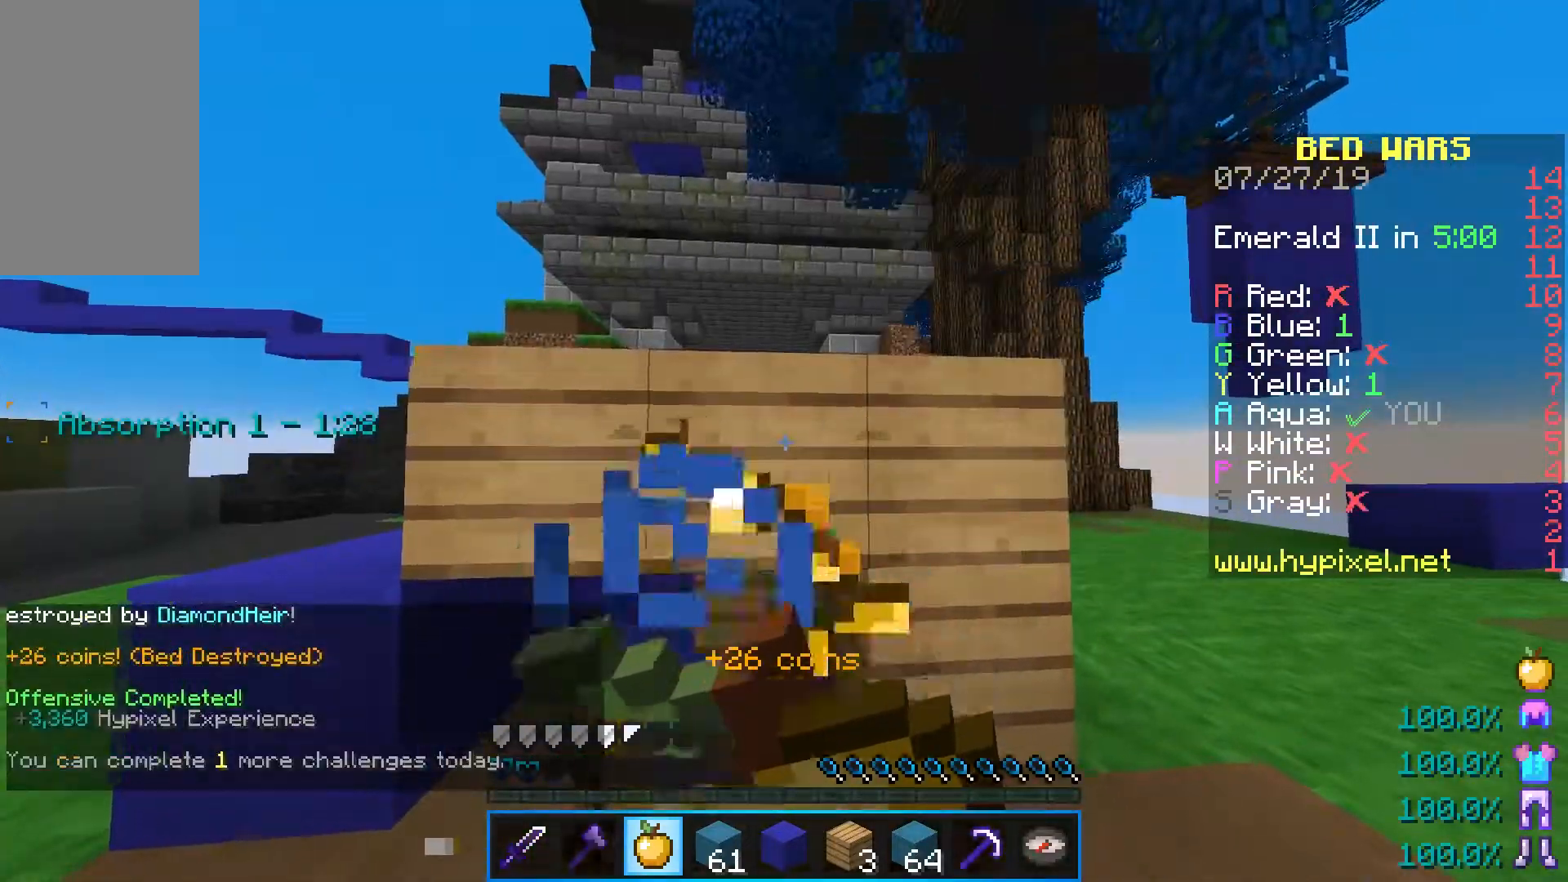
{"keys": ["shift", "w"], "mouse": ["right"], "events": []}
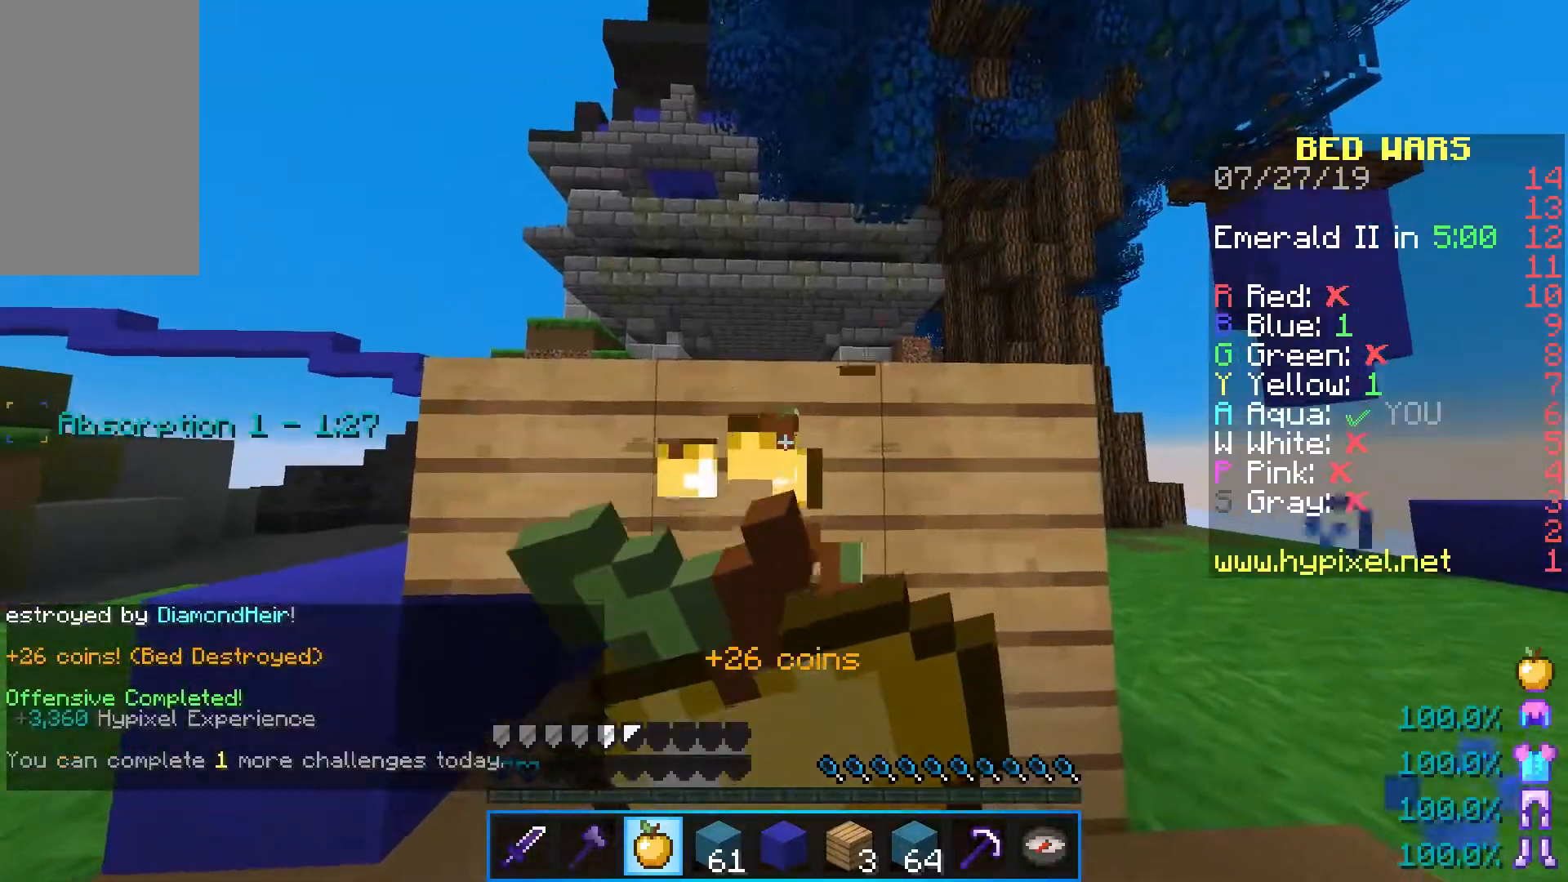
{"keys": ["shift", "w"], "mouse": ["right"], "events": []}
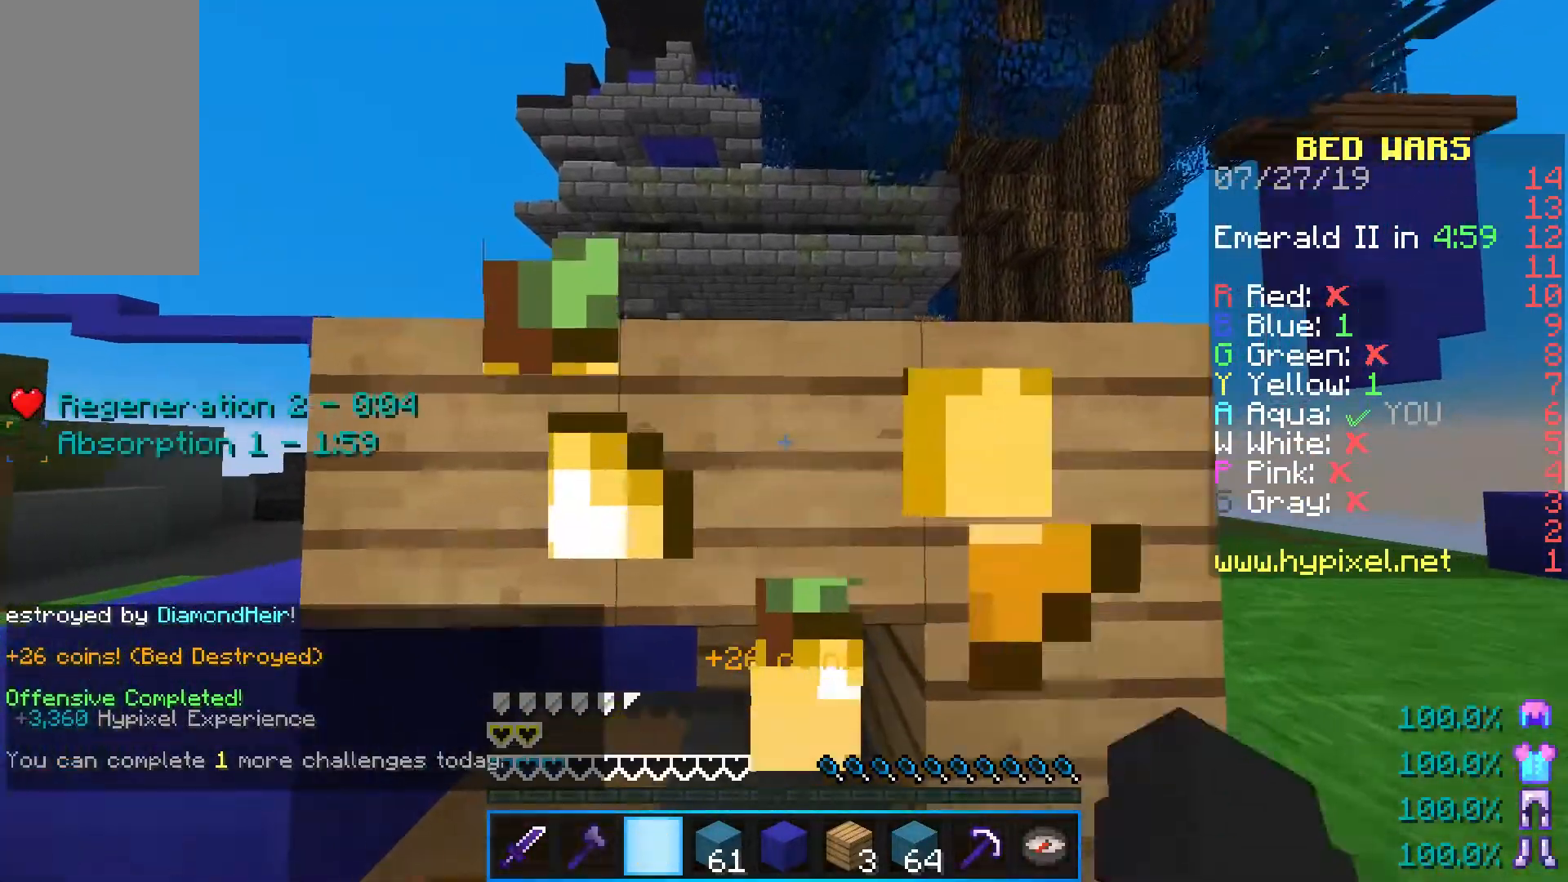
{"keys": ["s"], "mouse": ["right"], "events": [[50, "mouse_right", "up"], [83, "space", "down"], [167, "w", "up"], [200, "shift", "up"], [250, "space", "up"], [267, "mouse_right", "down"], [367, "s", "down"]]}
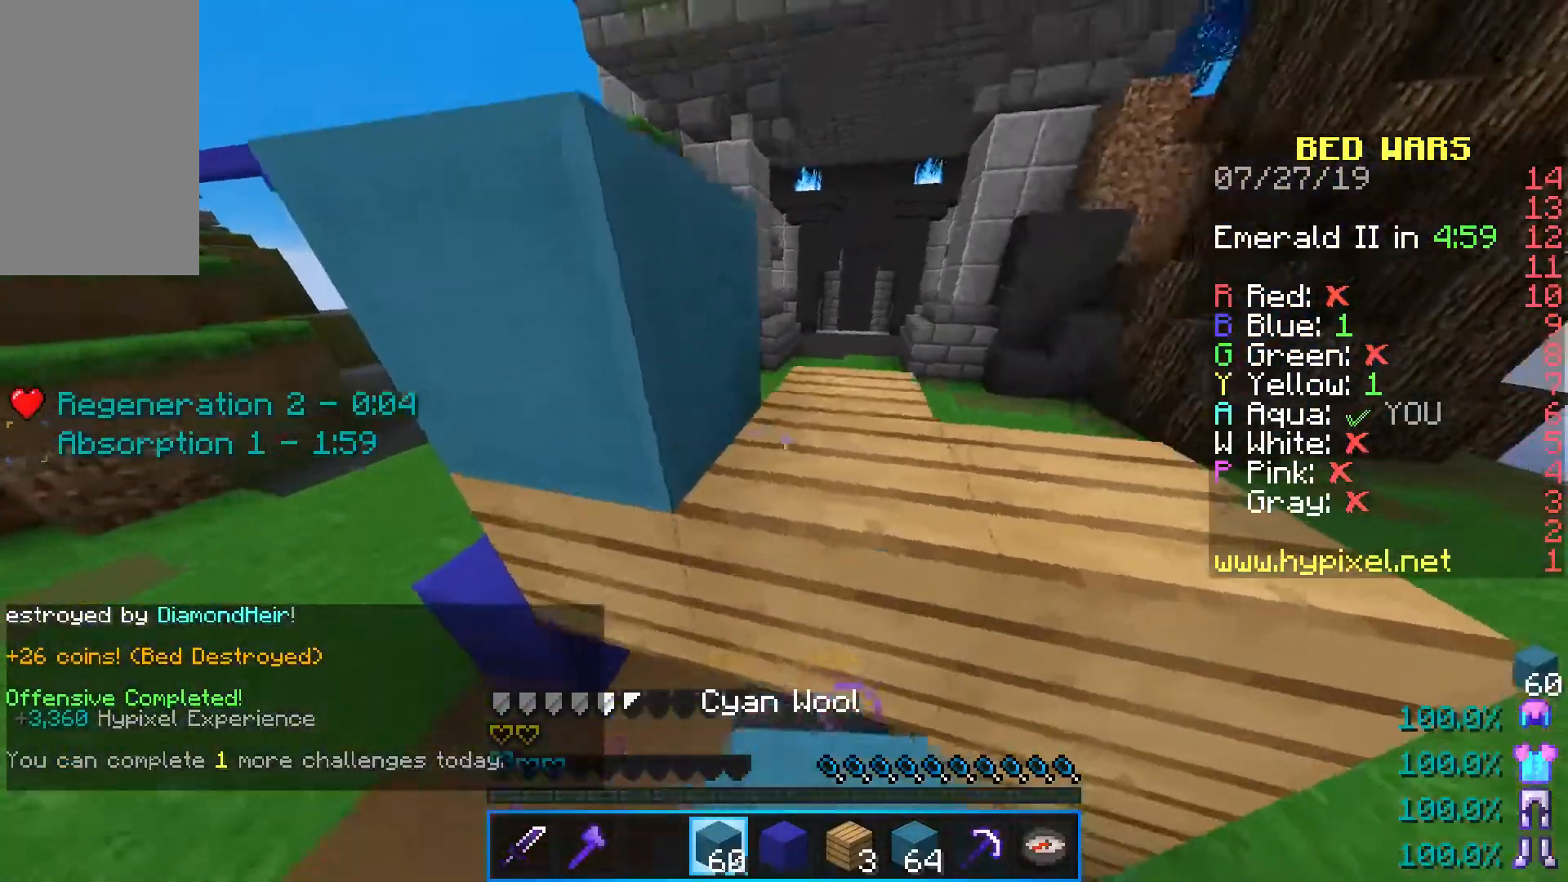
{"keys": ["s"], "mouse": ["right"], "events": [[117, "mouse_right", "up"], [450, "mouse_right", "down"]]}
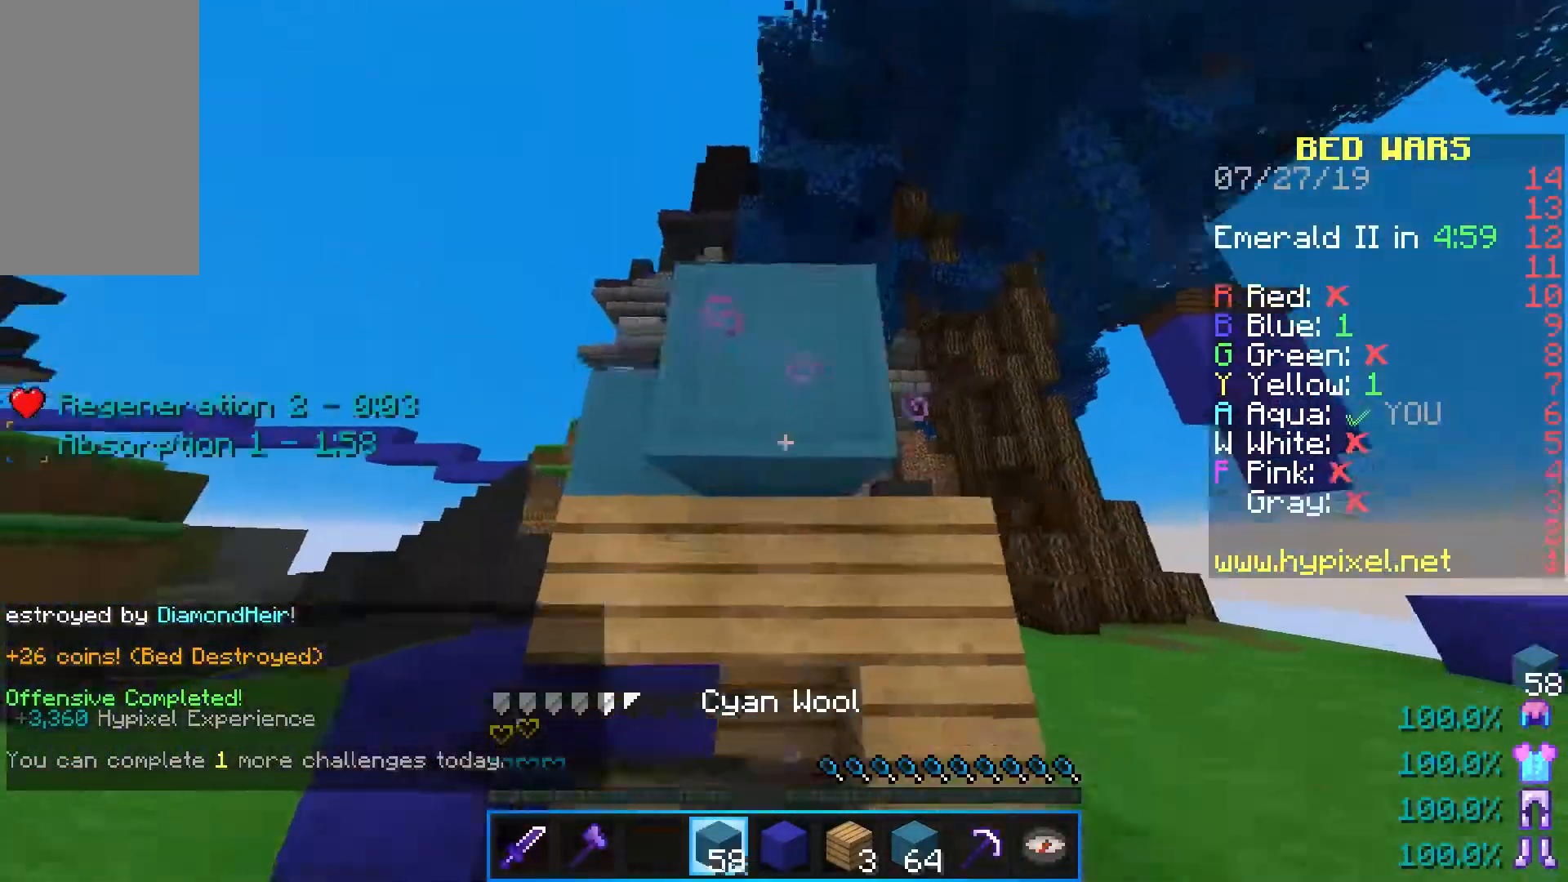
{"keys": ["a", "w"], "mouse": [], "events": [[100, "mouse_right", "up"], [100, "s", "up"], [200, "a", "down"], [267, "w", "down"], [333, "mouse_right", "down"], [450, "mouse_right", "up"]]}
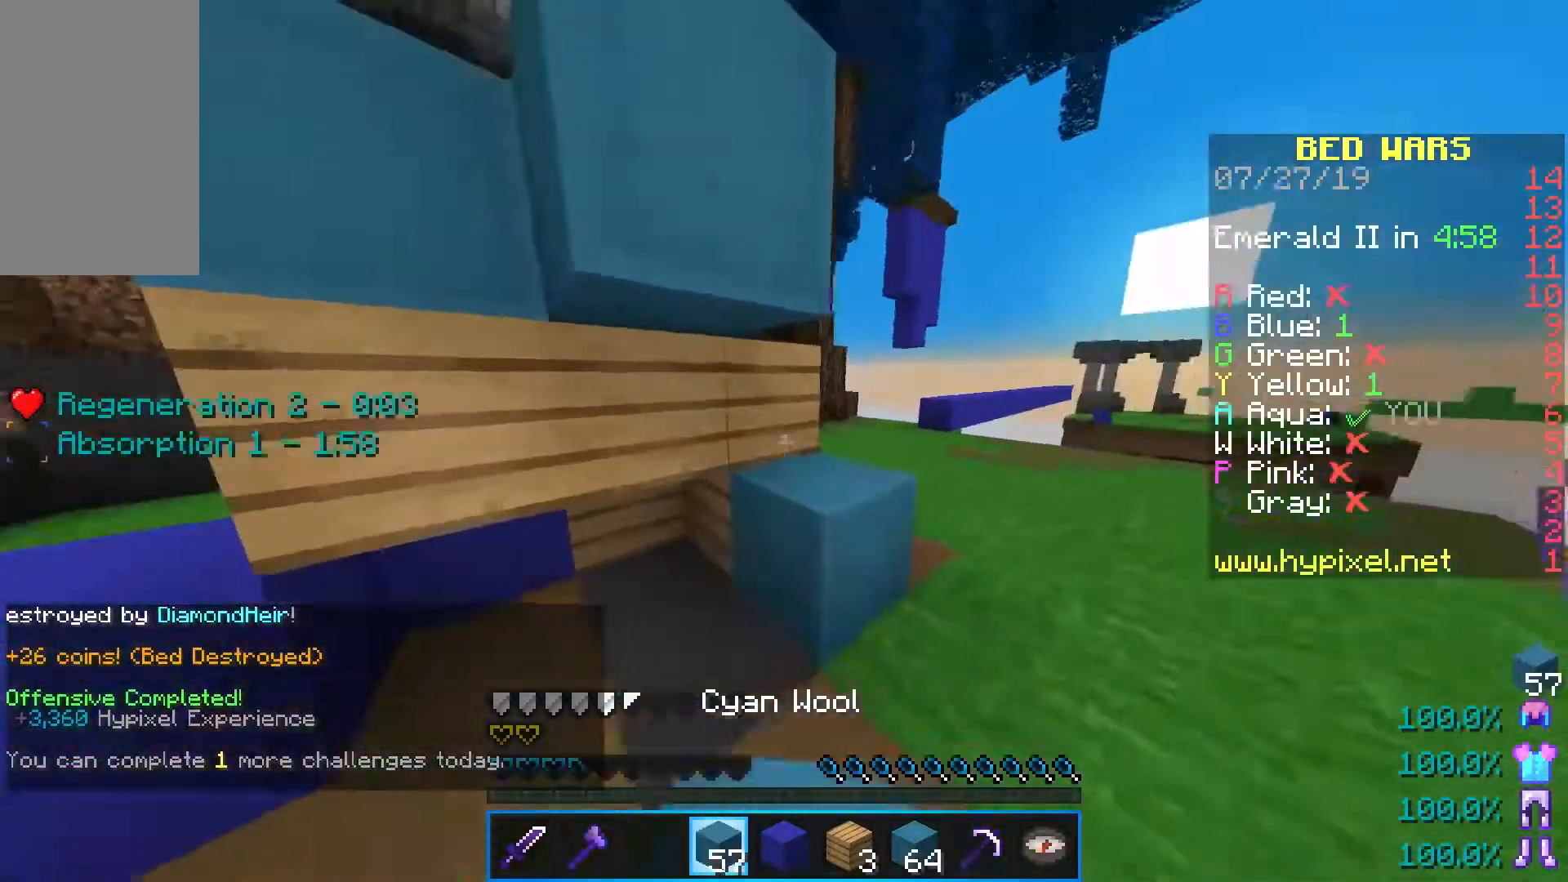
{"keys": ["d", "s"], "mouse": [], "events": [[17, "mouse_right", "down"], [117, "a", "up"], [167, "mouse_right", "up"], [217, "d", "down"], [283, "w", "up"], [383, "s", "down"]]}
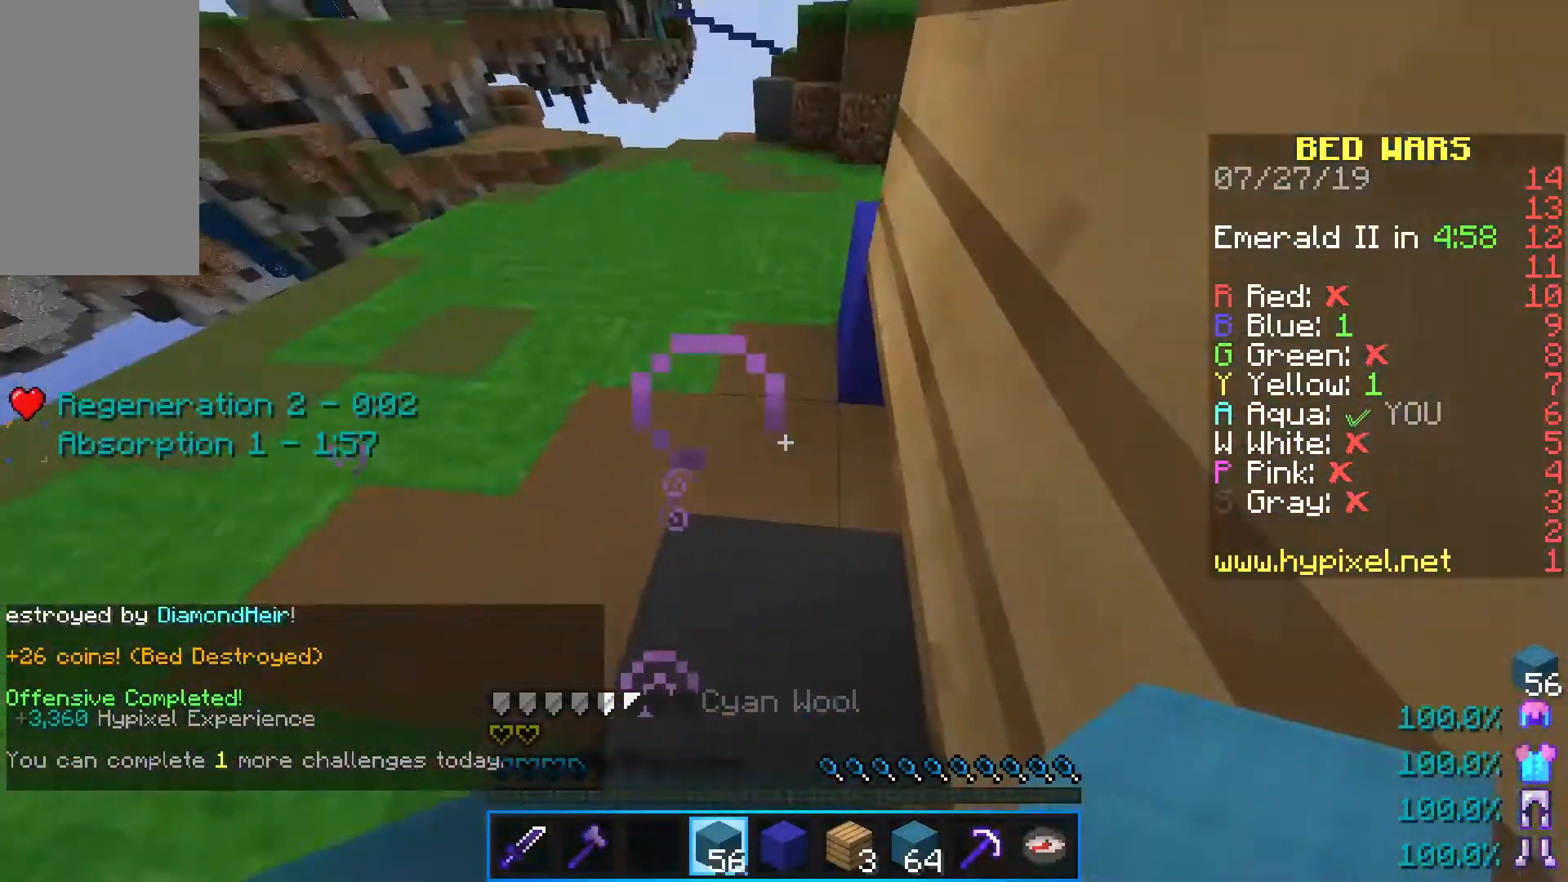
{"keys": ["shift"], "mouse": [], "events": [[33, "d", "up"], [100, "s", "up"], [117, "mouse_right", "down"], [233, "mouse_right", "up"], [317, "mouse_right", "down"], [367, "shift", "down"], [433, "mouse_right", "up"]]}
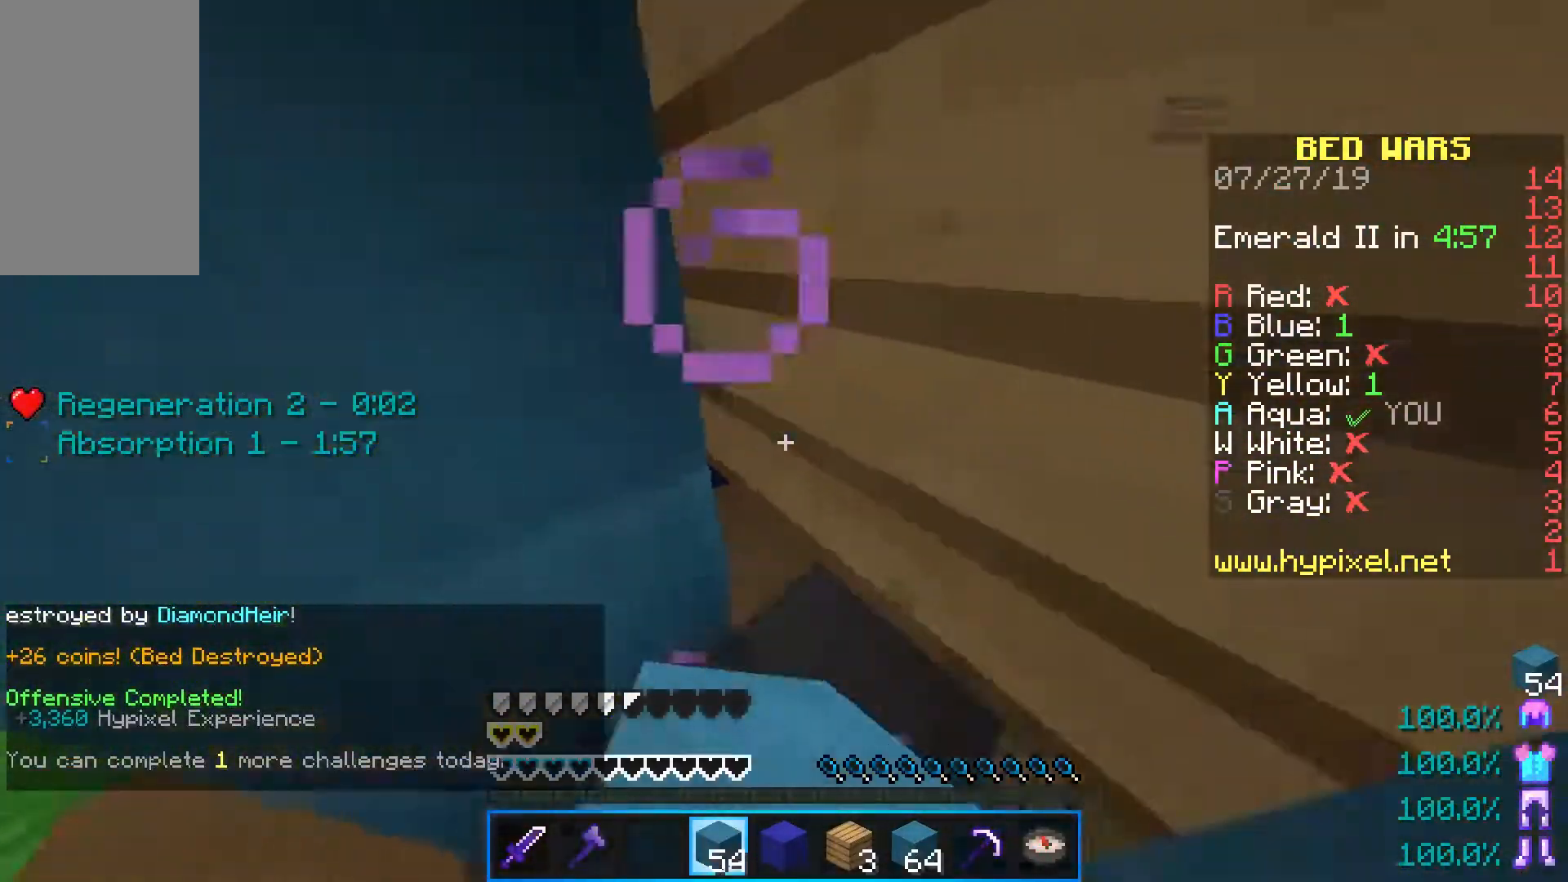
{"keys": ["shift"], "mouse": [], "events": [[33, "a", "down"], [133, "s", "down"], [183, "mouse_right", "down"], [250, "a", "up"], [317, "mouse_right", "up"], [333, "s", "up"]]}
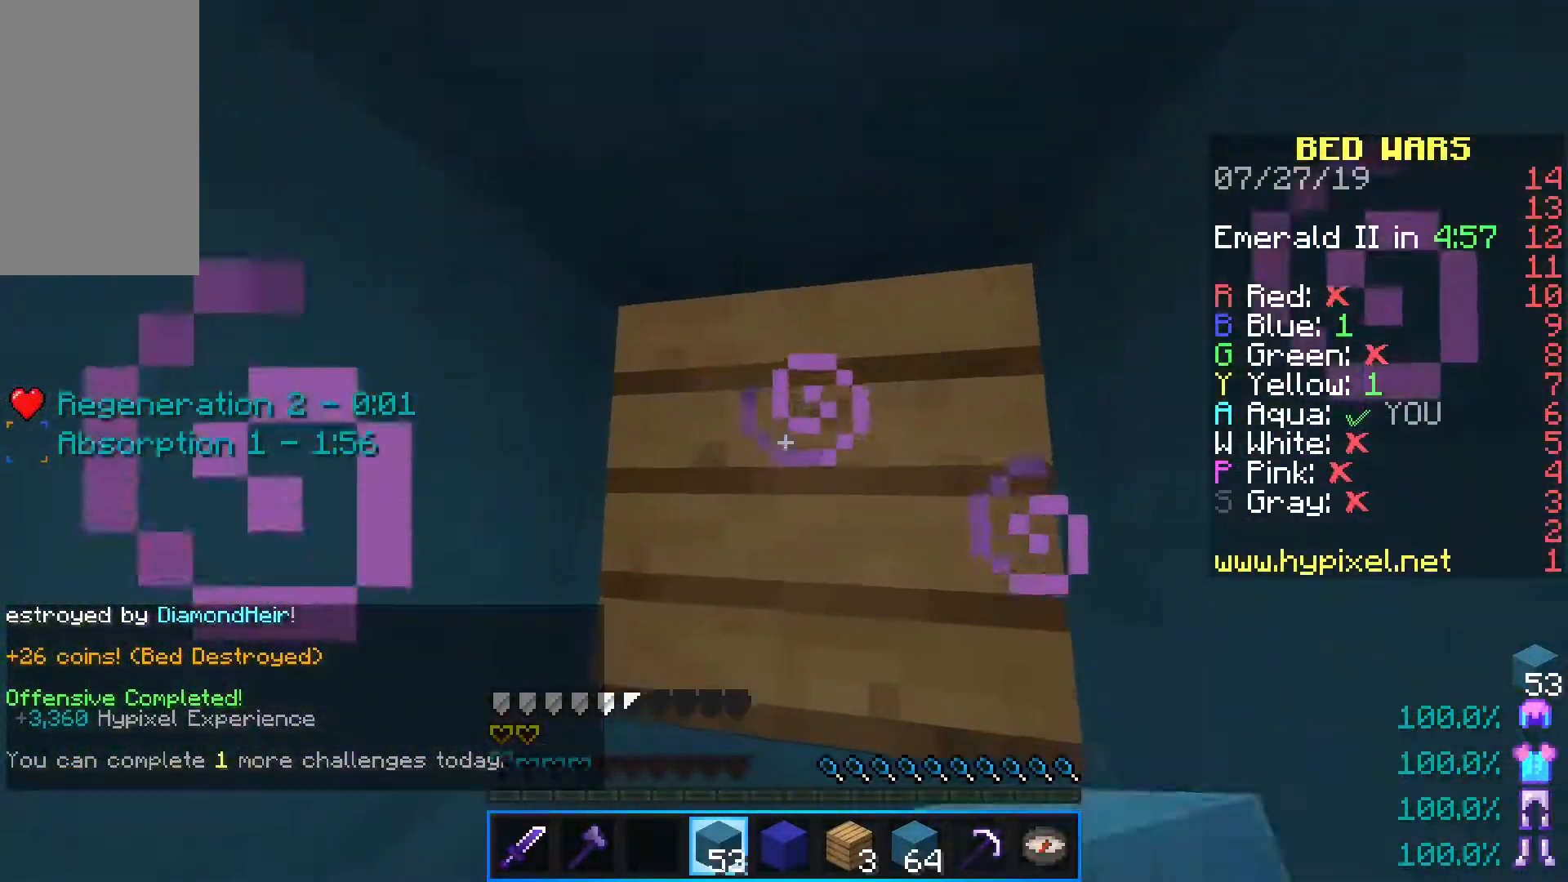
{"keys": ["a", "shift"], "mouse": [], "events": [[433, "a", "down"]]}
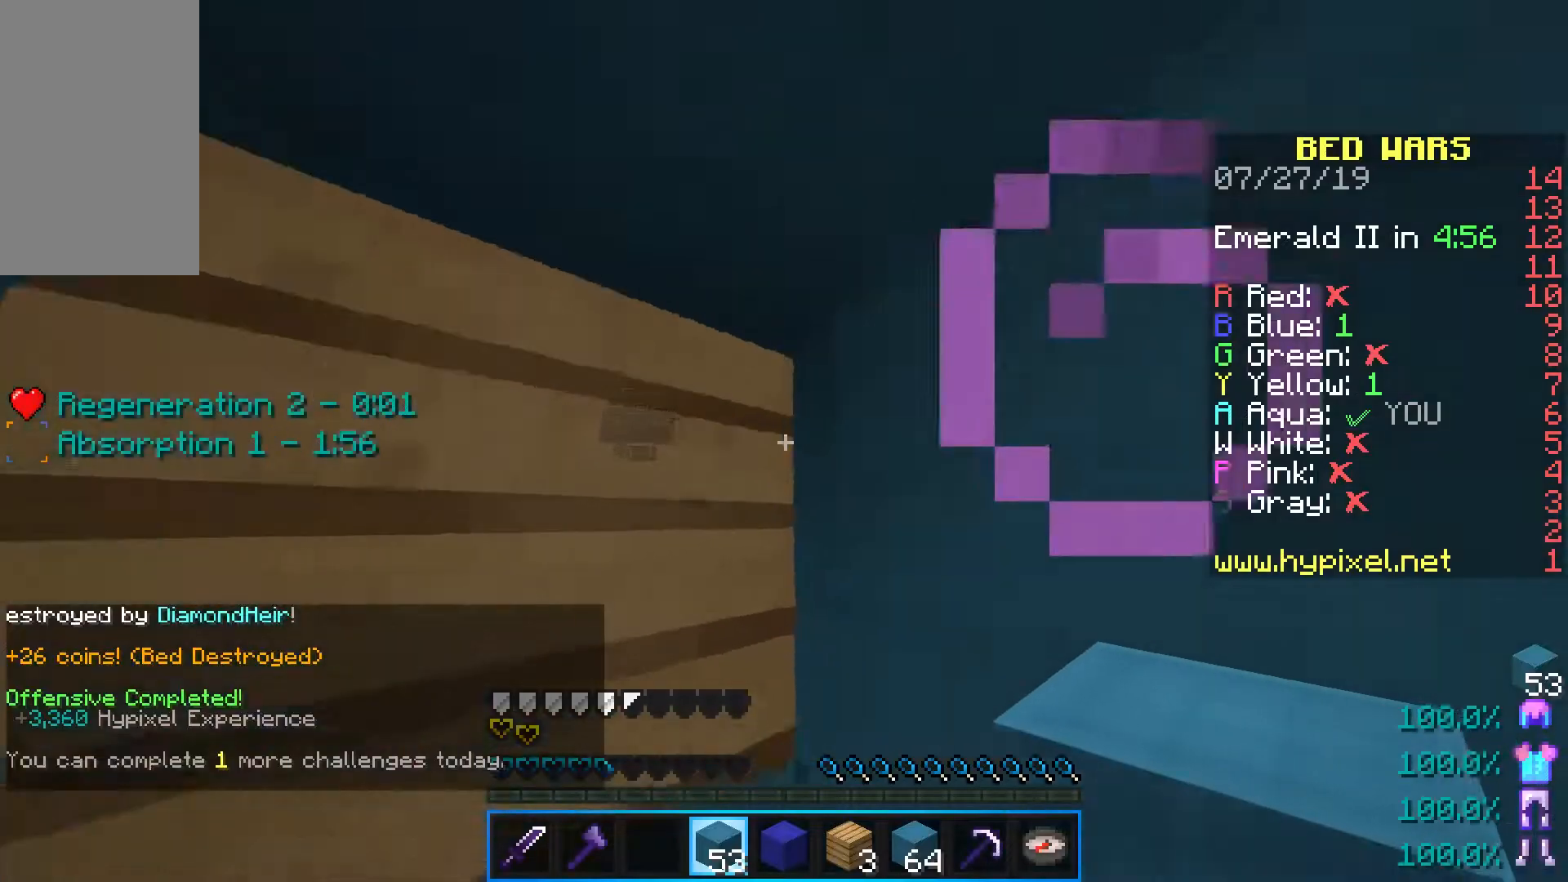
{"keys": ["shift"], "mouse": [], "events": [[133, "s", "down"], [333, "a", "up"], [333, "s", "up"]]}
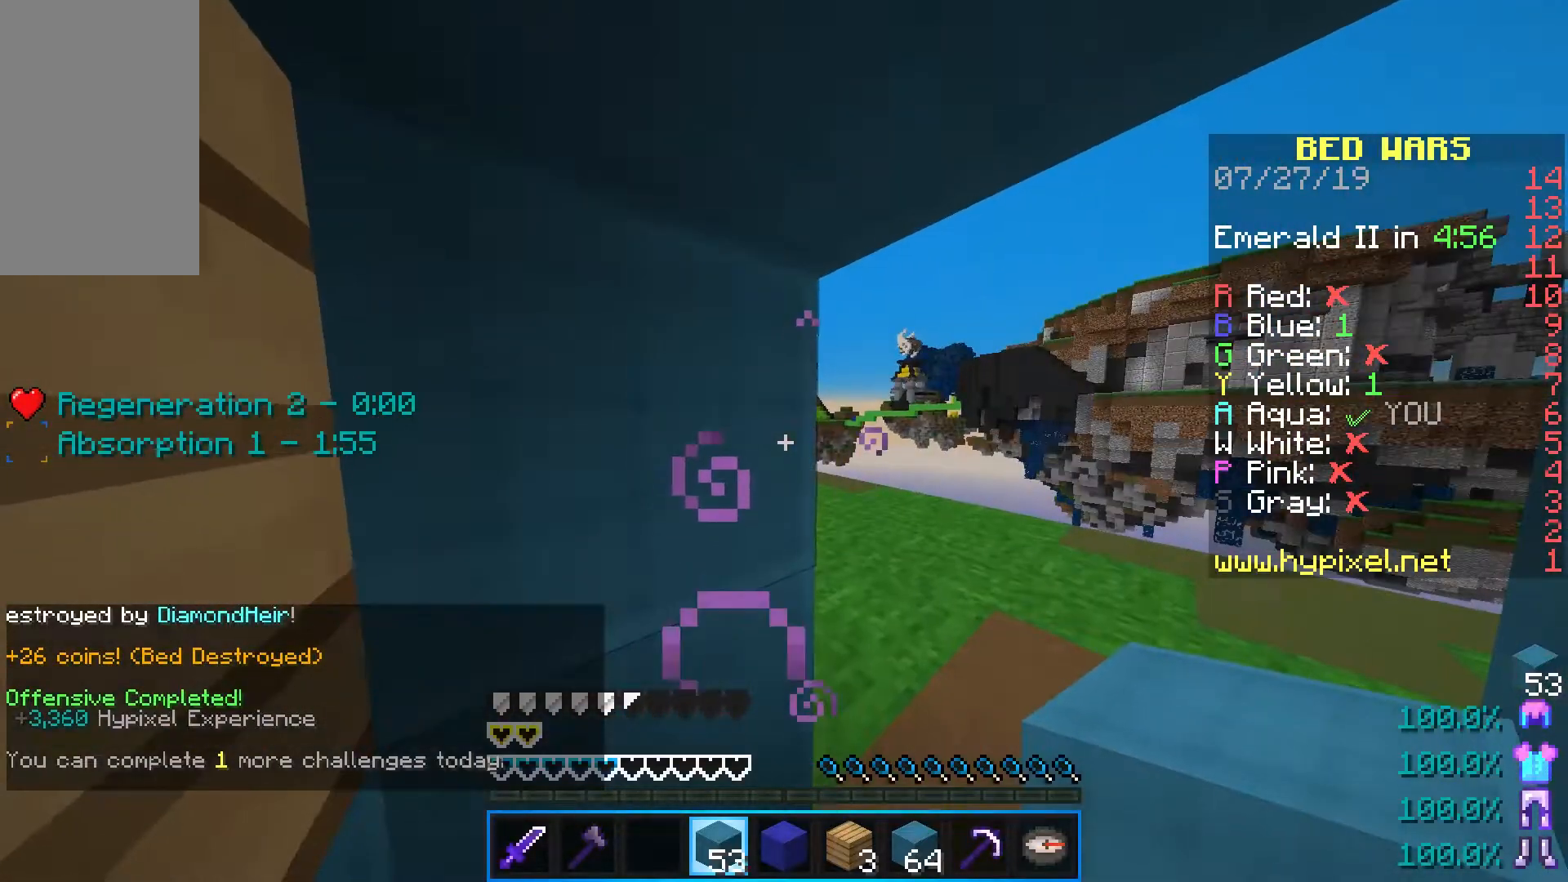
{"keys": ["shift"], "mouse": [], "events": []}
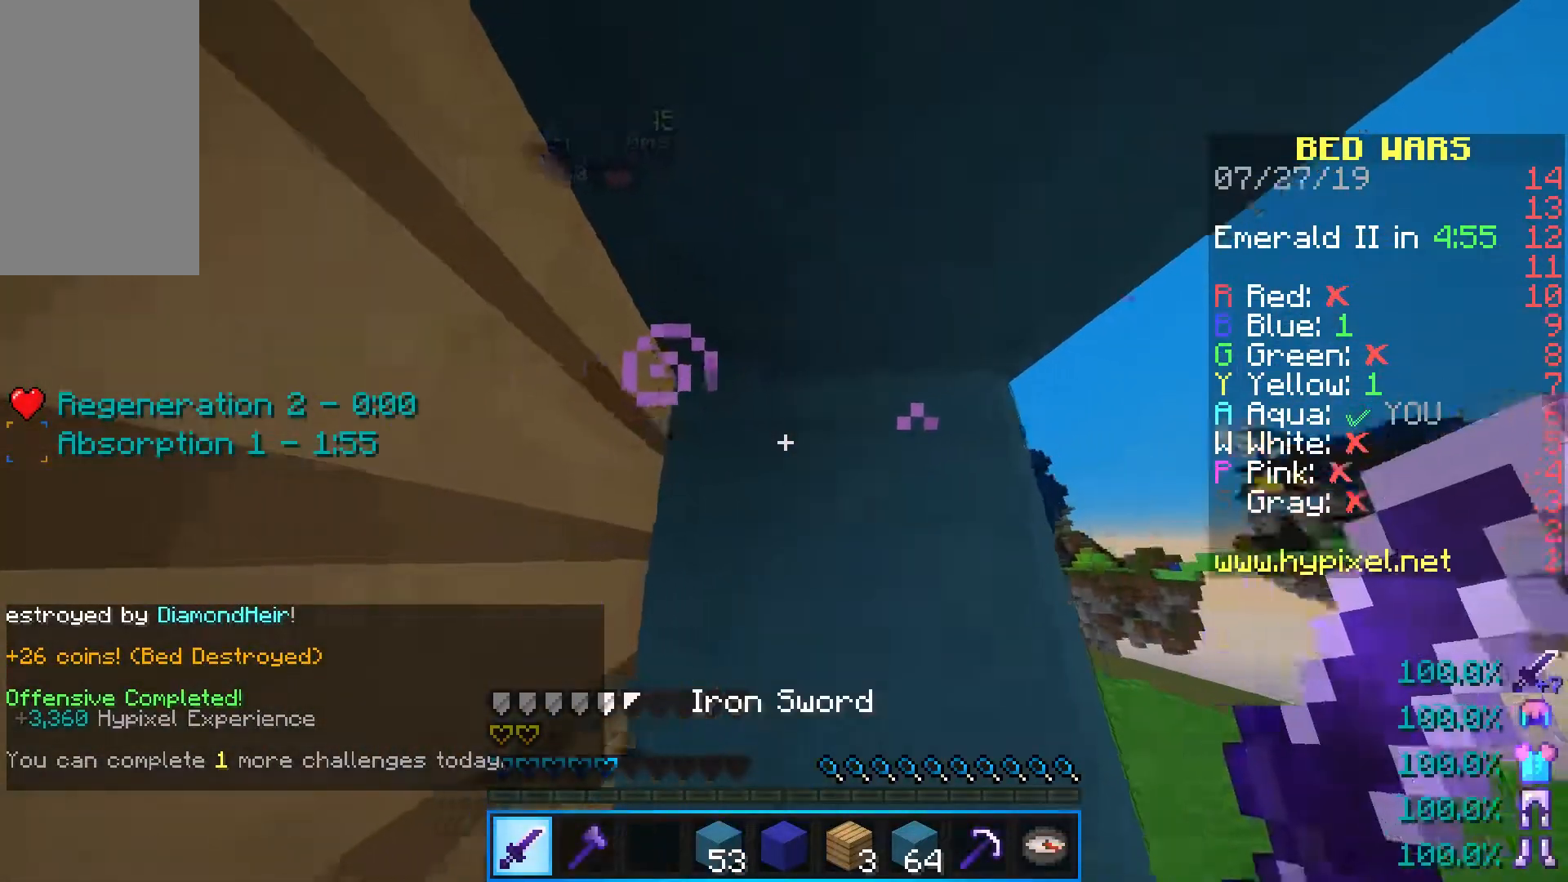
{"keys": ["shift"], "mouse": [], "events": []}